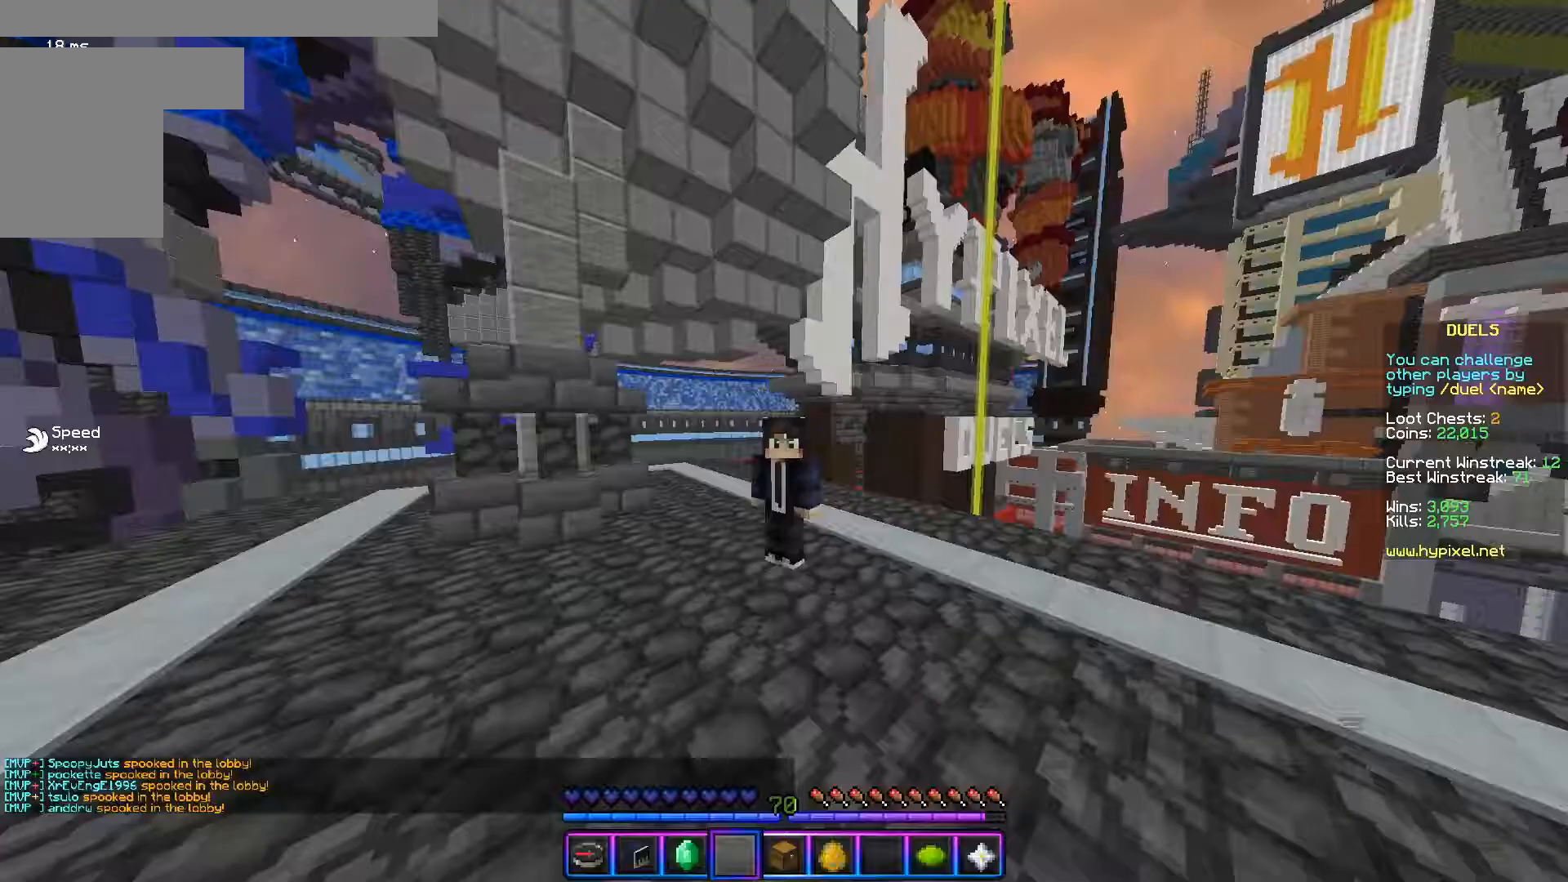
Gameplay with keyboard and mouse; each line is a JSON object with the keys and mouse buttons held at the frame after it. "events" lists presses ("down") and releases ("up") of "a", "d", "s", "w", "mouse_left" and "mouse_right" between this image and that frame as [ms after this image, input, new state], when the widget could be followed in between. "mouse_left", "mouse_right" = the "left", "right" buttons of the "mouse" list. No other keys are recorded. Fast repeated clicks can show as one long hold. Mouse movement is not recorded.
{"keys": ["d", "w"], "mouse": ["left"], "events": [[117, "w", "down"], [400, "mouse_left", "down"], [417, "d", "down"]]}
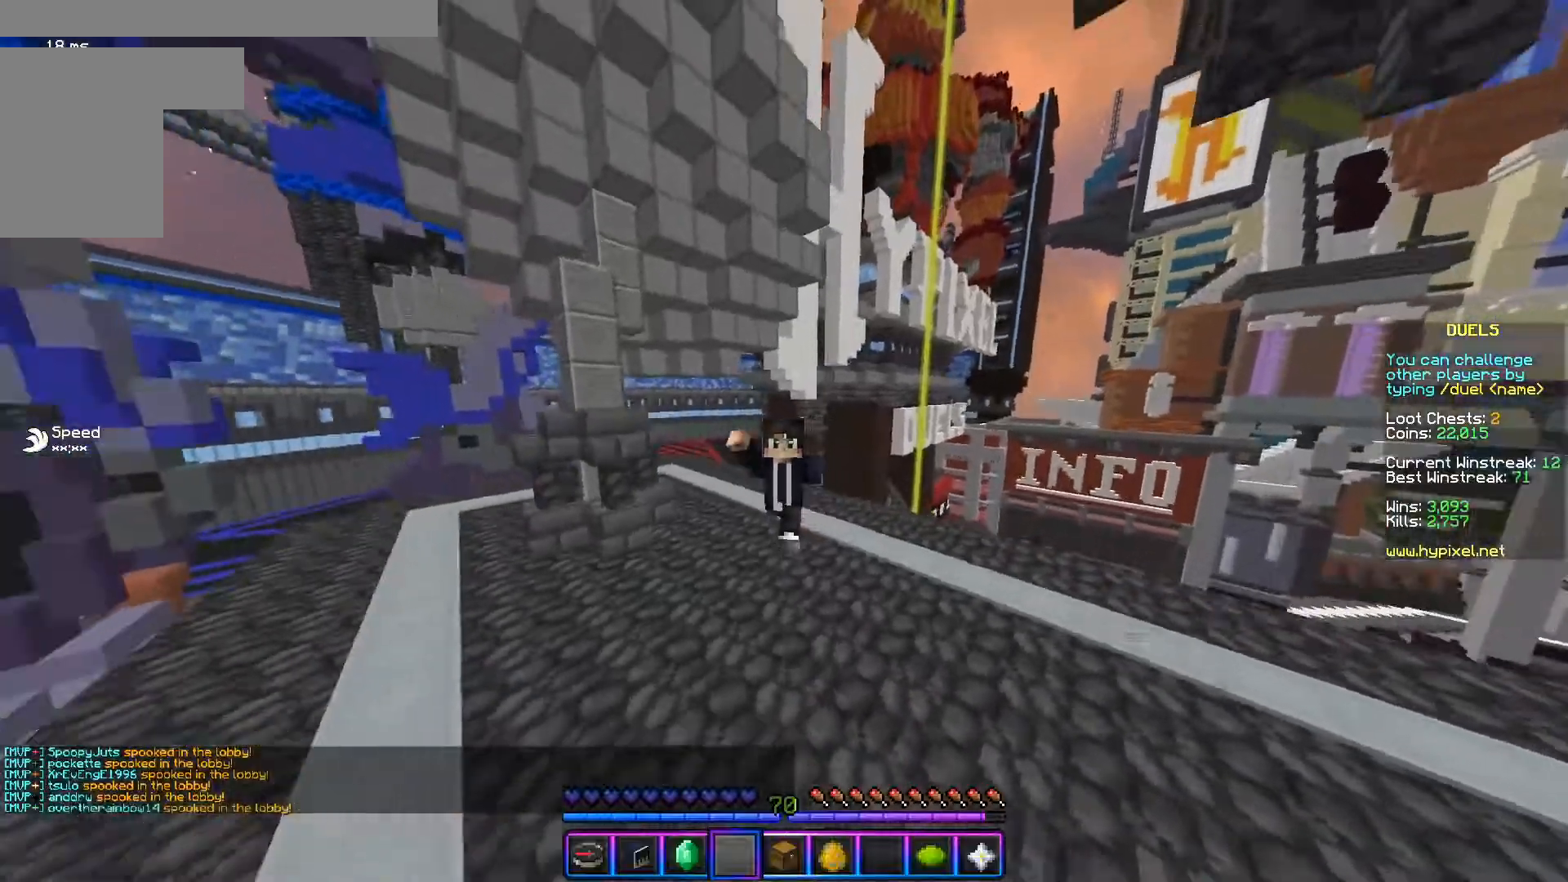
{"keys": [], "mouse": ["left", "right"], "events": [[16, "mouse_left", "up"], [50, "mouse_left", "down"], [66, "w", "up"], [183, "d", "up"], [233, "mouse_right", "down"], [350, "mouse_right", "up"], [483, "mouse_right", "down"]]}
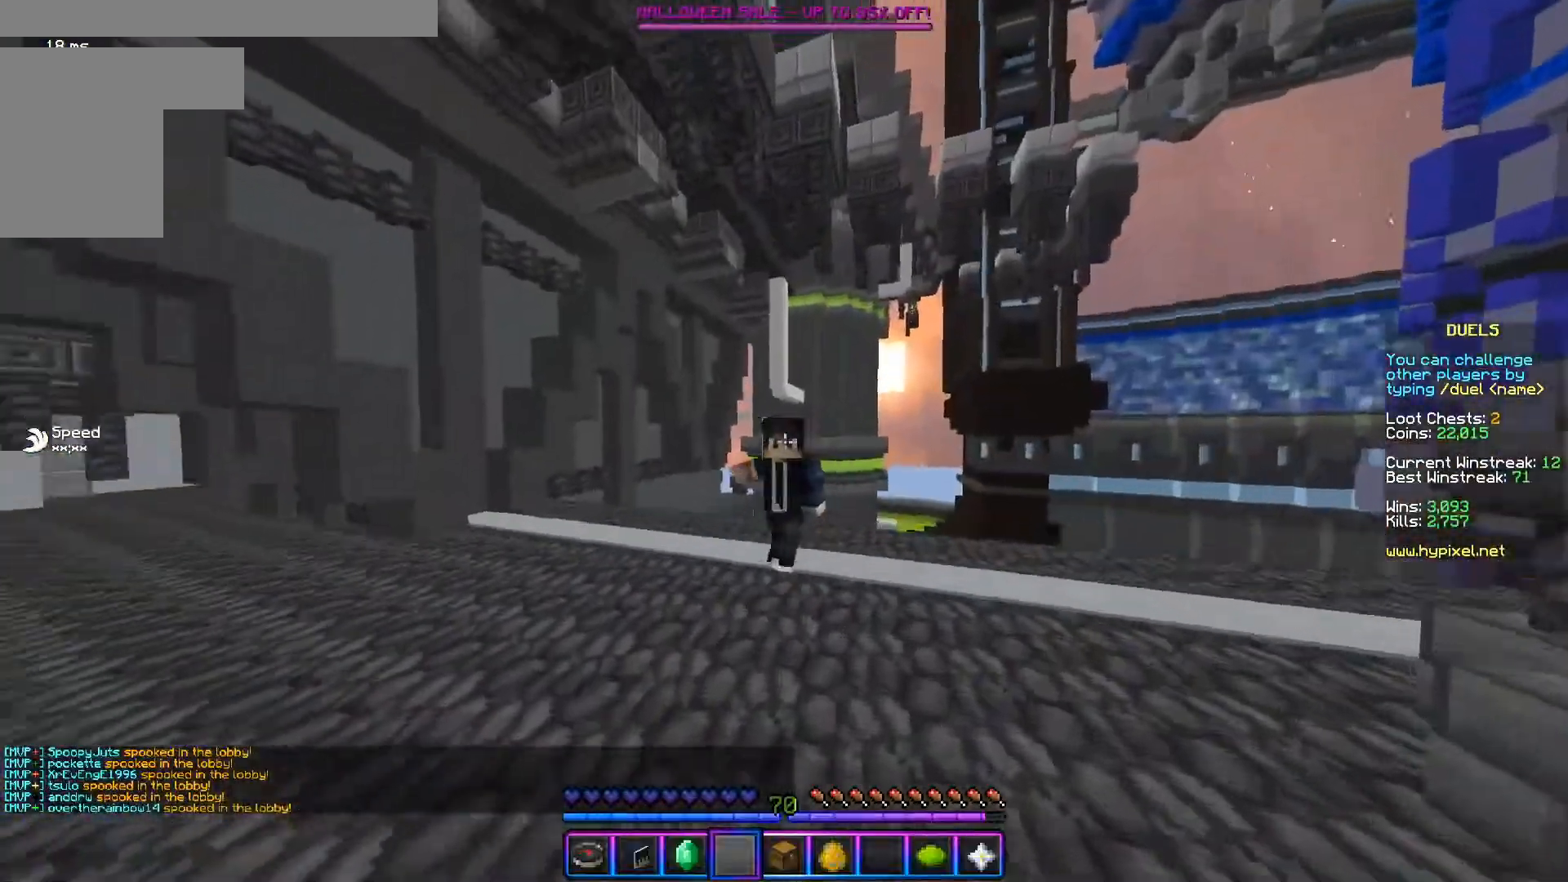
{"keys": ["s"], "mouse": [], "events": [[50, "mouse_right", "up"], [133, "mouse_left", "up"], [467, "s", "down"]]}
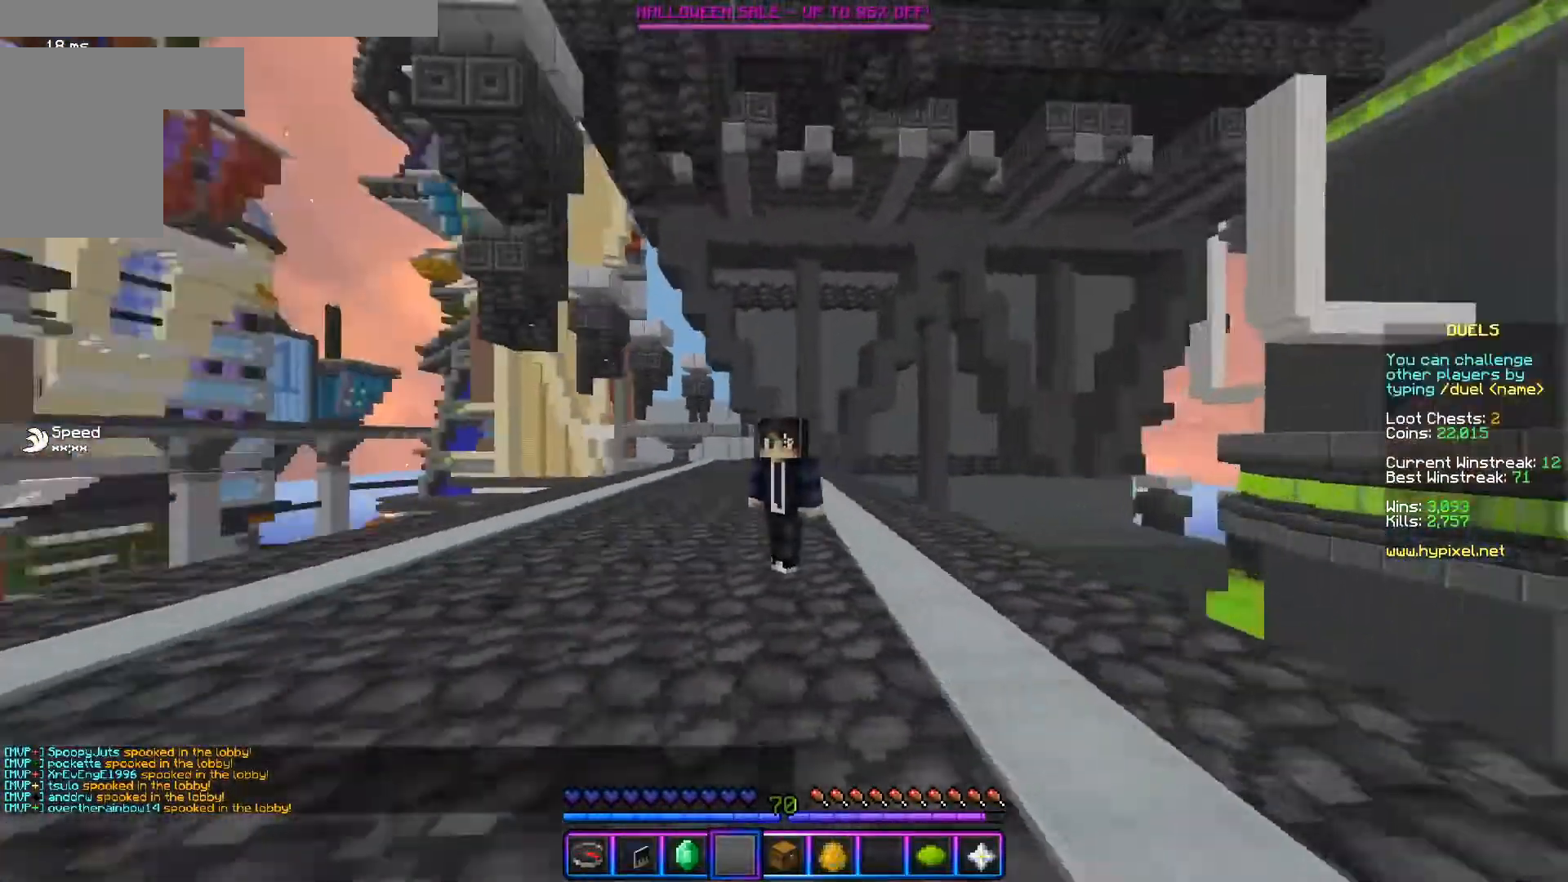
{"keys": [], "mouse": [], "events": [[16, "mouse_left", "down"], [50, "mouse_left", "up"], [83, "s", "up"], [150, "mouse_left", "down"], [200, "mouse_left", "up"]]}
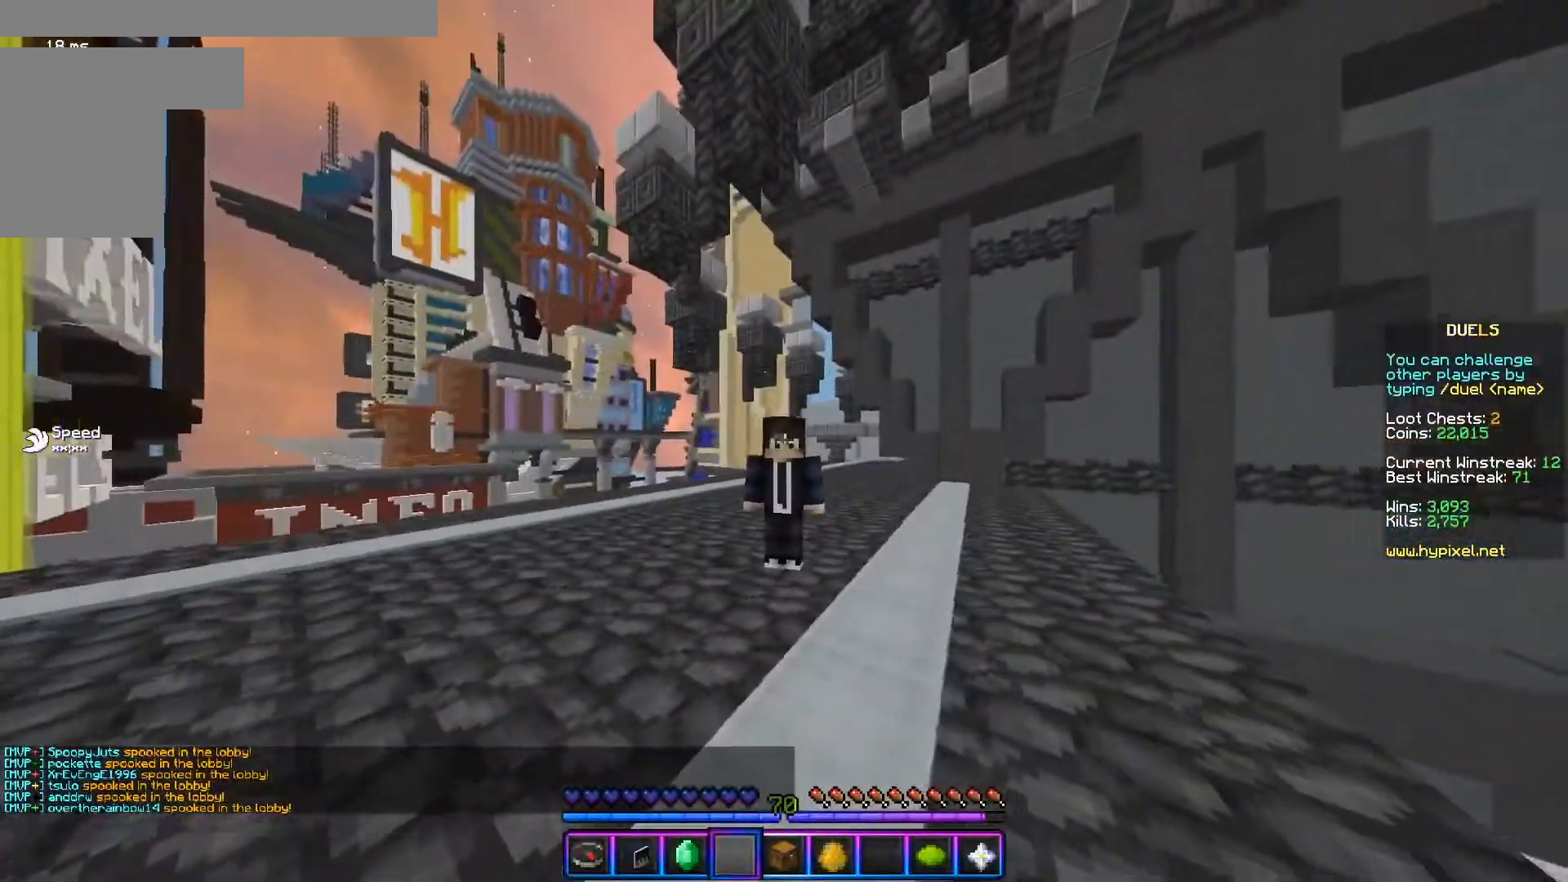
{"keys": [], "mouse": [], "events": []}
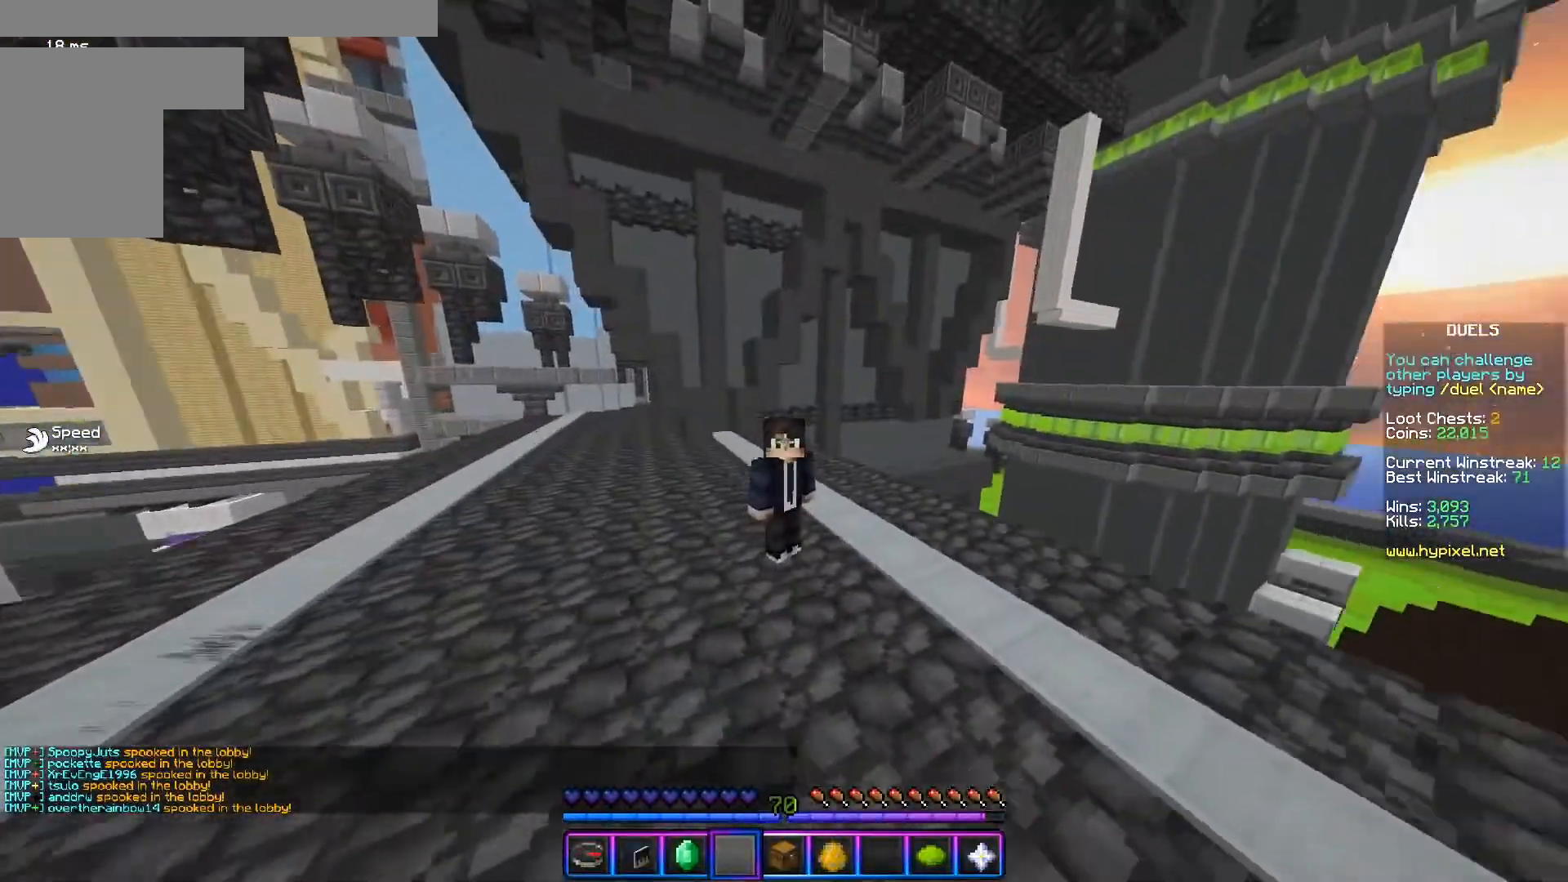
{"keys": [], "mouse": [], "events": []}
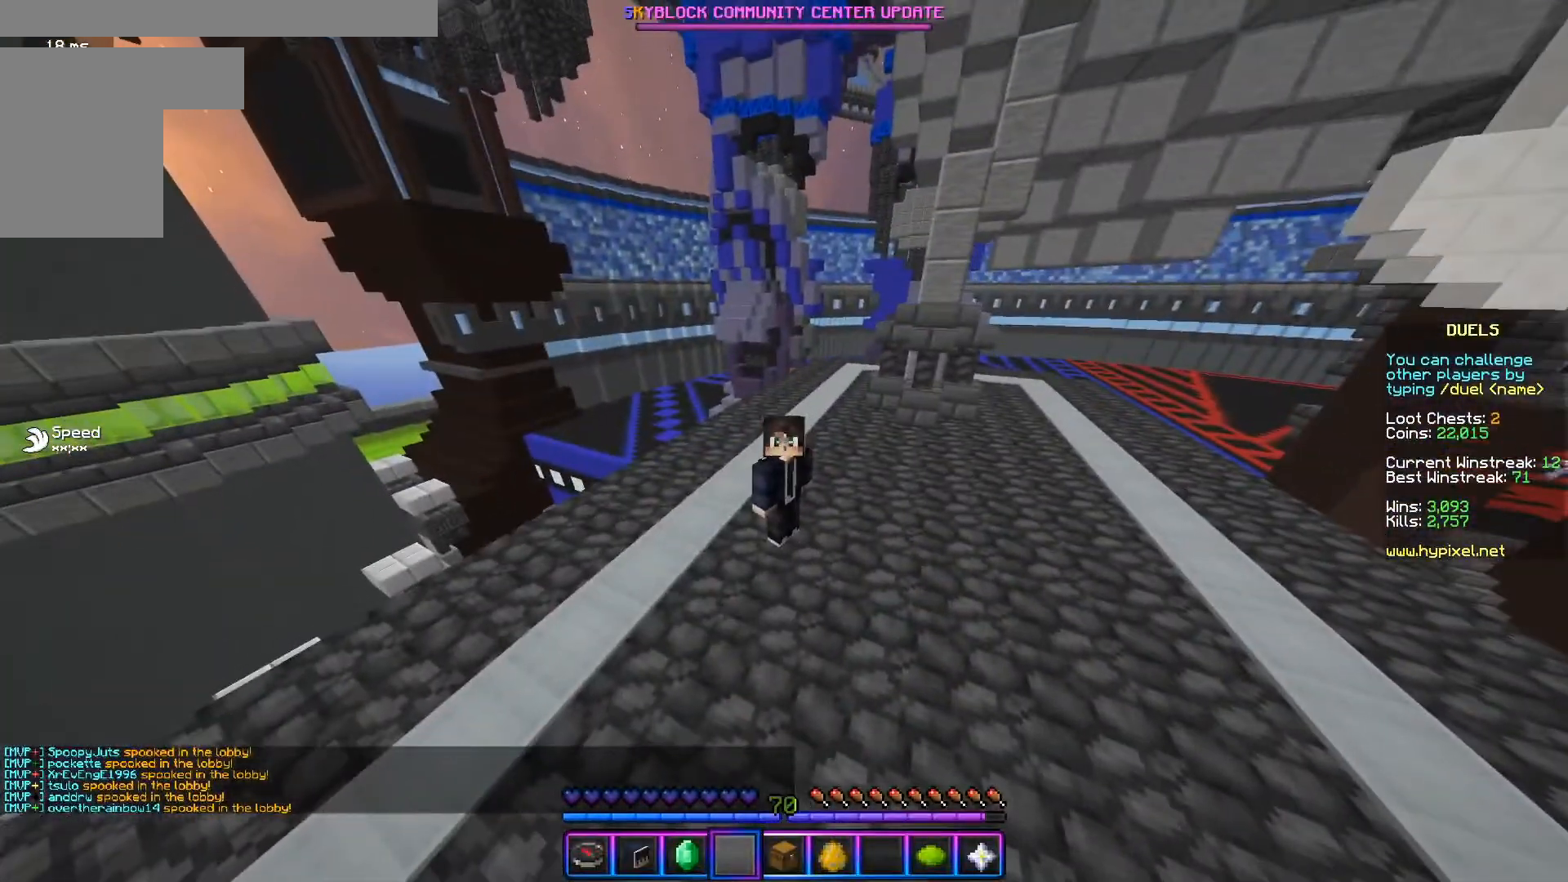
{"keys": [], "mouse": [], "events": [[317, "mouse_left", "down"], [484, "mouse_left", "up"]]}
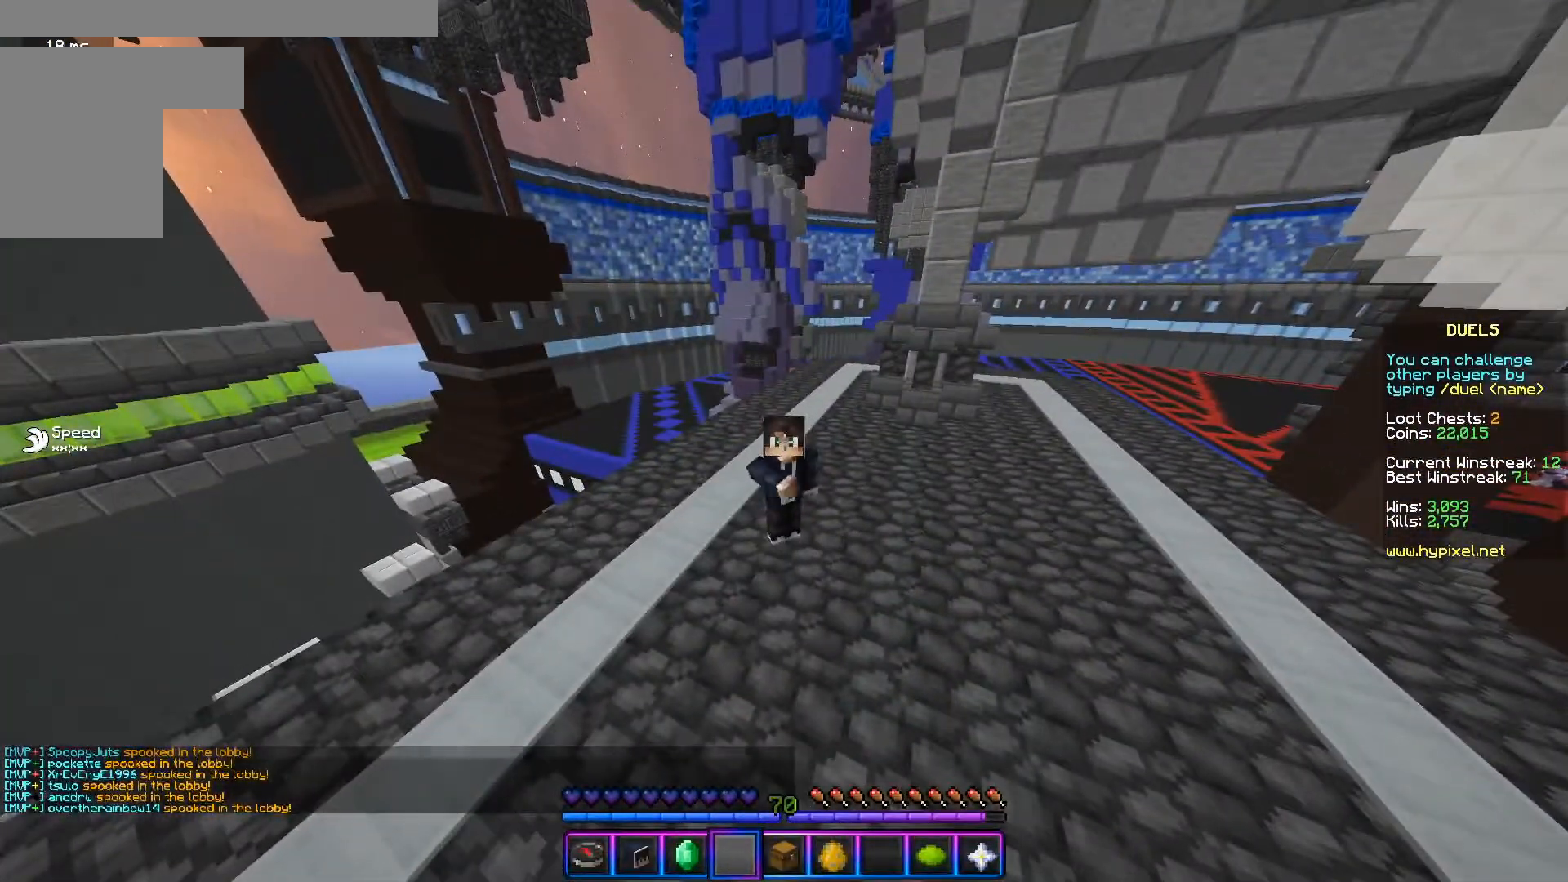
{"keys": [], "mouse": [], "events": [[33, "mouse_left", "down"], [100, "mouse_left", "up"], [233, "mouse_left", "down"], [300, "mouse_left", "up"]]}
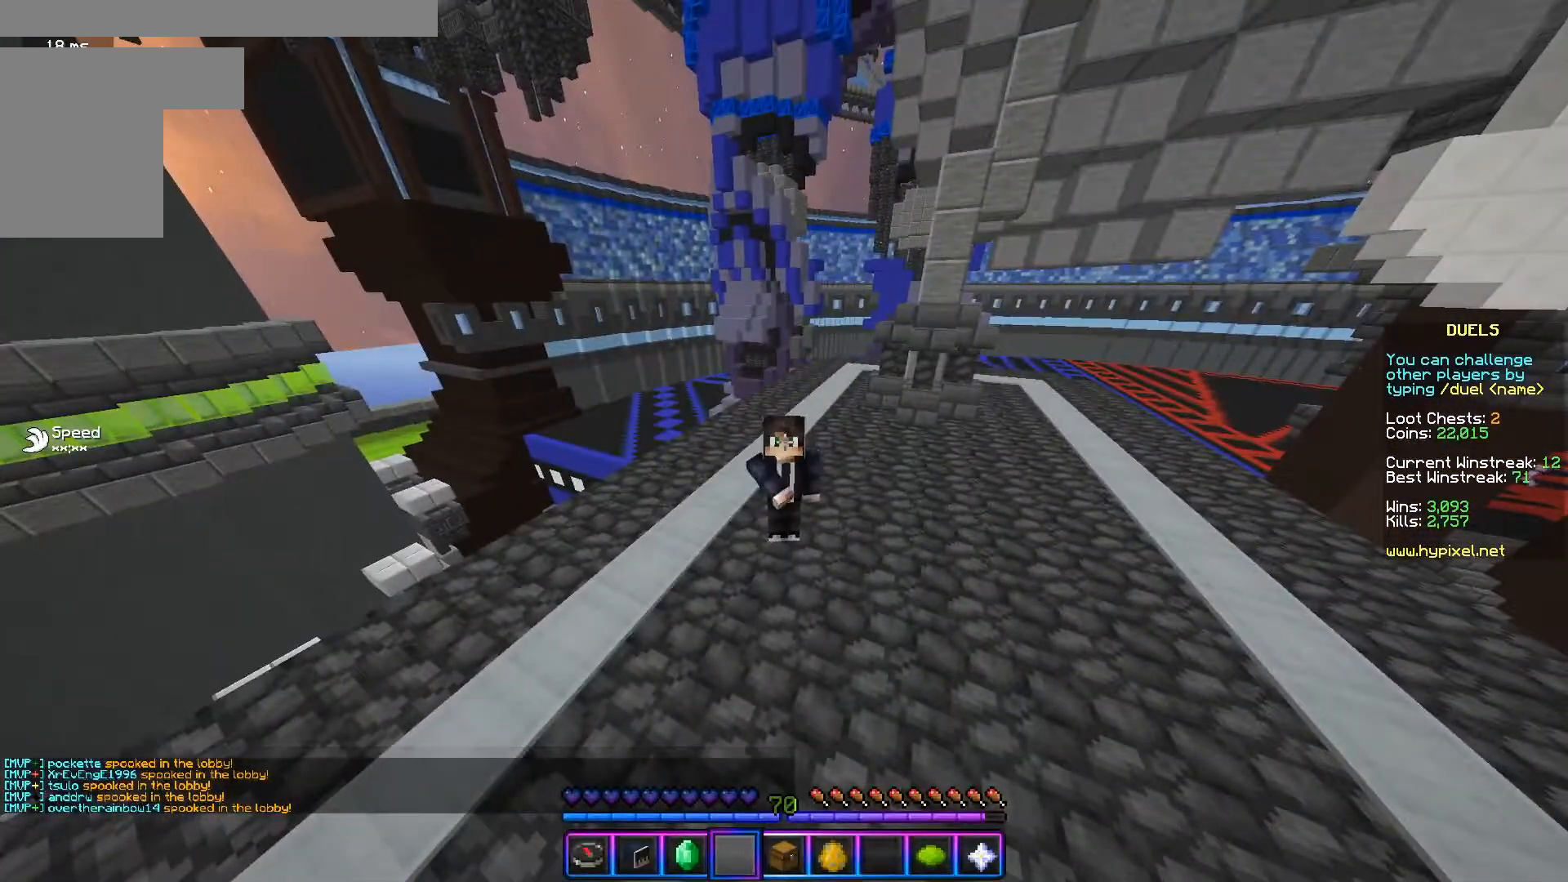
{"keys": [], "mouse": ["left"], "events": [[450, "mouse_left", "down"]]}
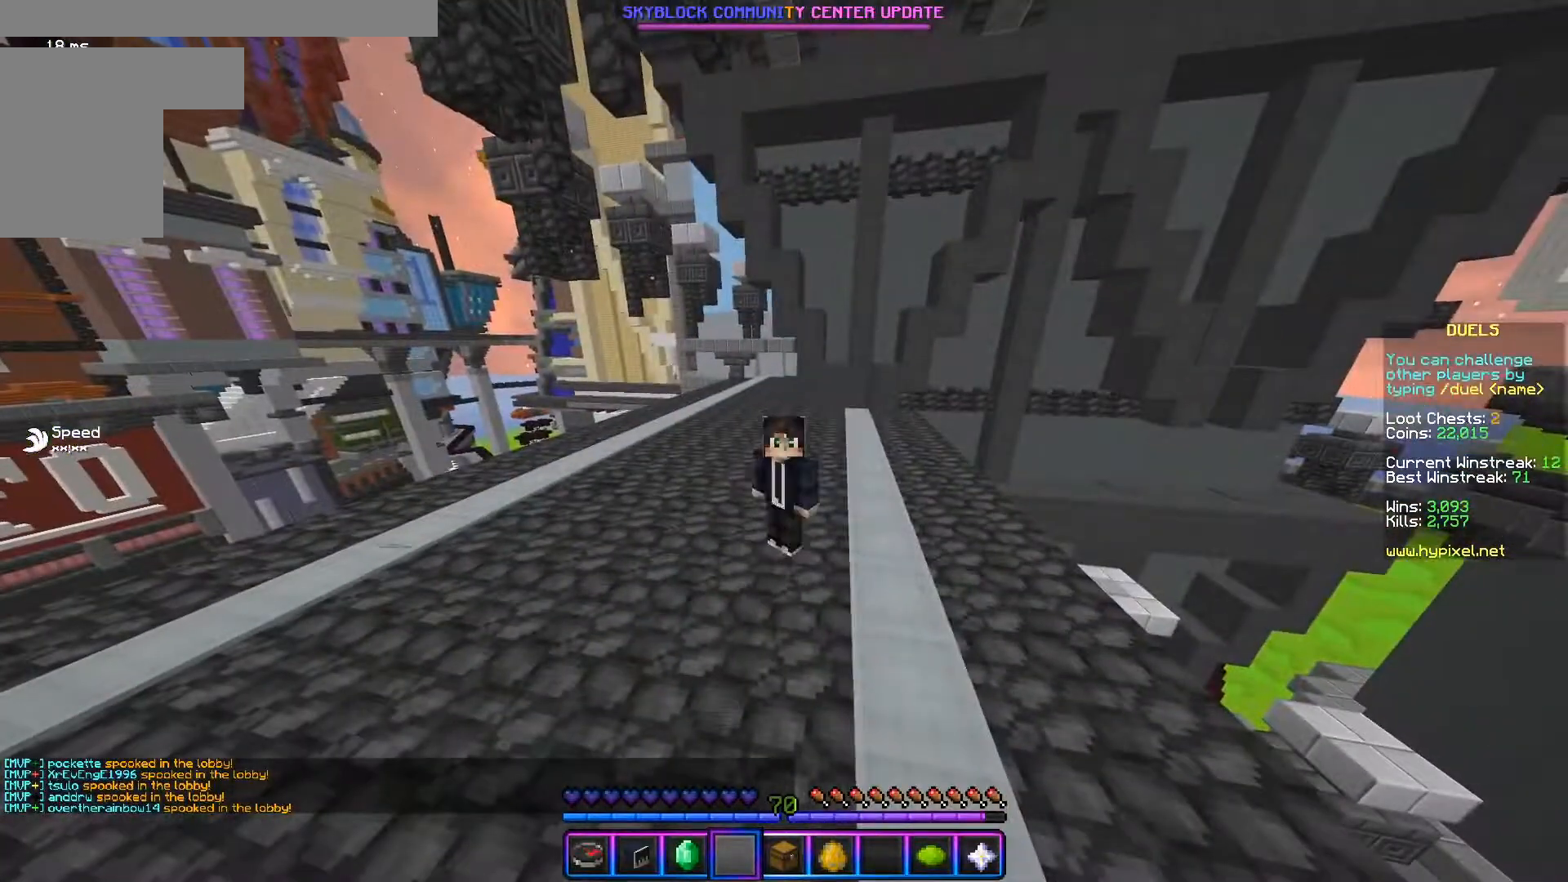
{"keys": [], "mouse": ["left"], "events": []}
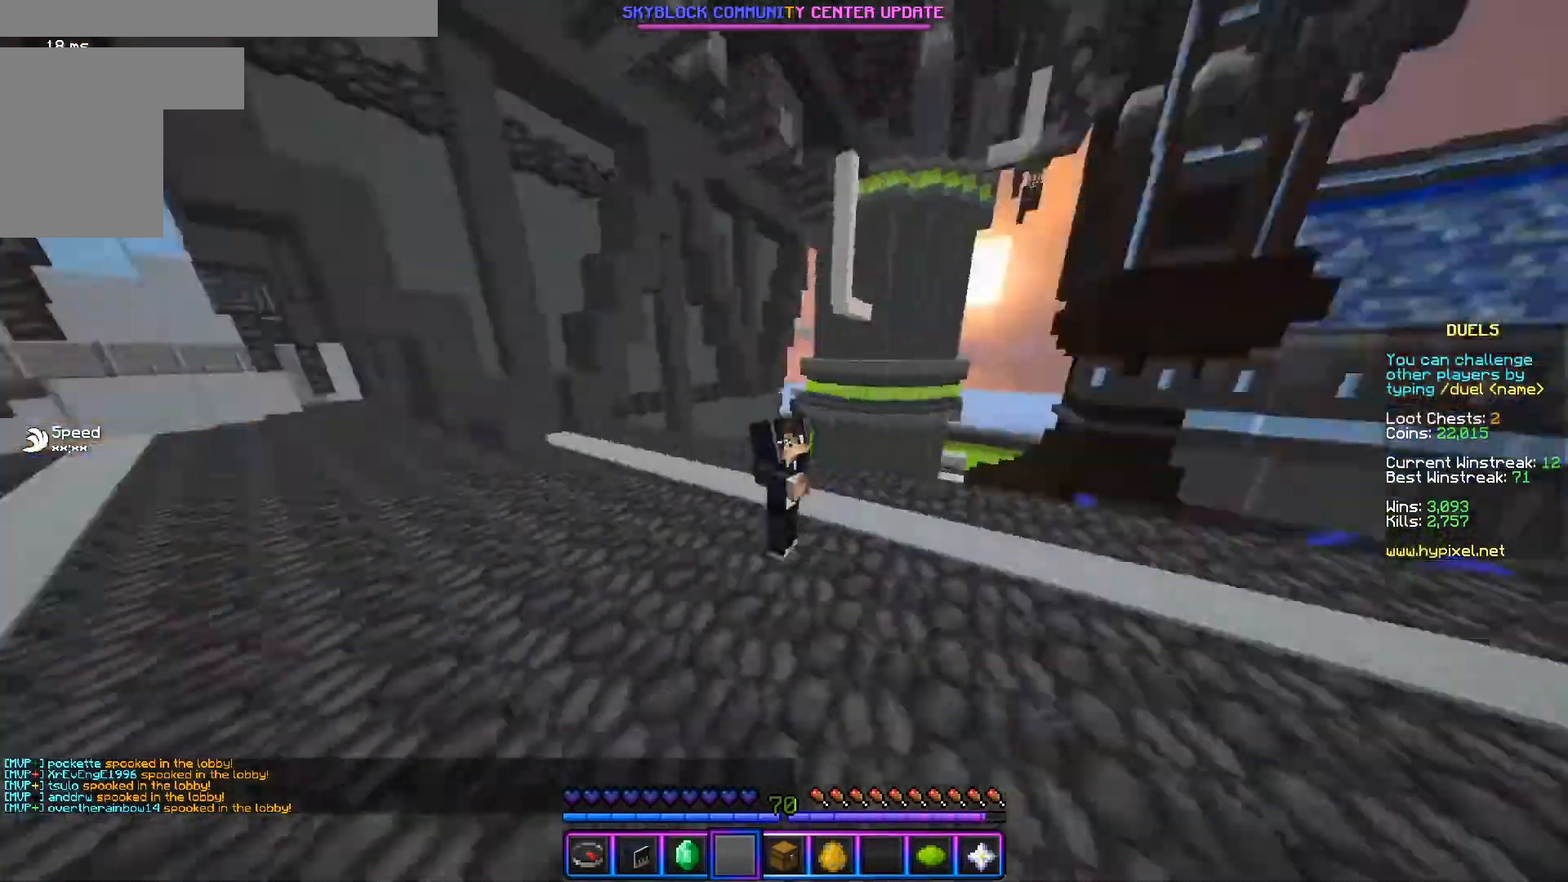
{"keys": [], "mouse": [], "events": [[150, "mouse_left", "up"], [284, "mouse_left", "down"], [484, "mouse_left", "up"]]}
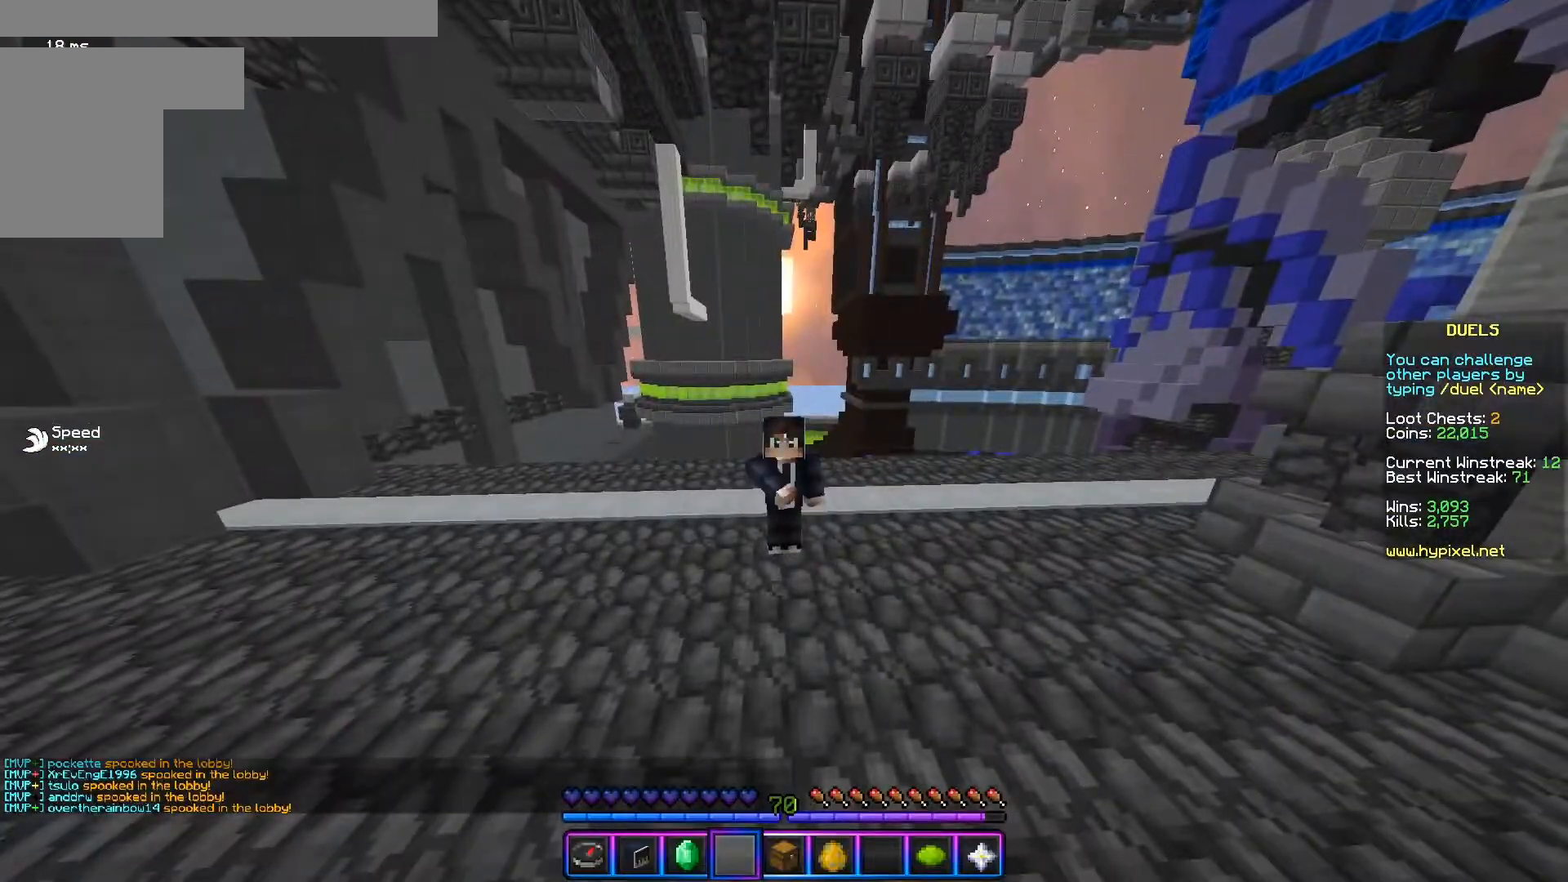
{"keys": ["s"], "mouse": [], "events": [[250, "mouse_left", "down"], [450, "mouse_left", "up"], [467, "s", "down"]]}
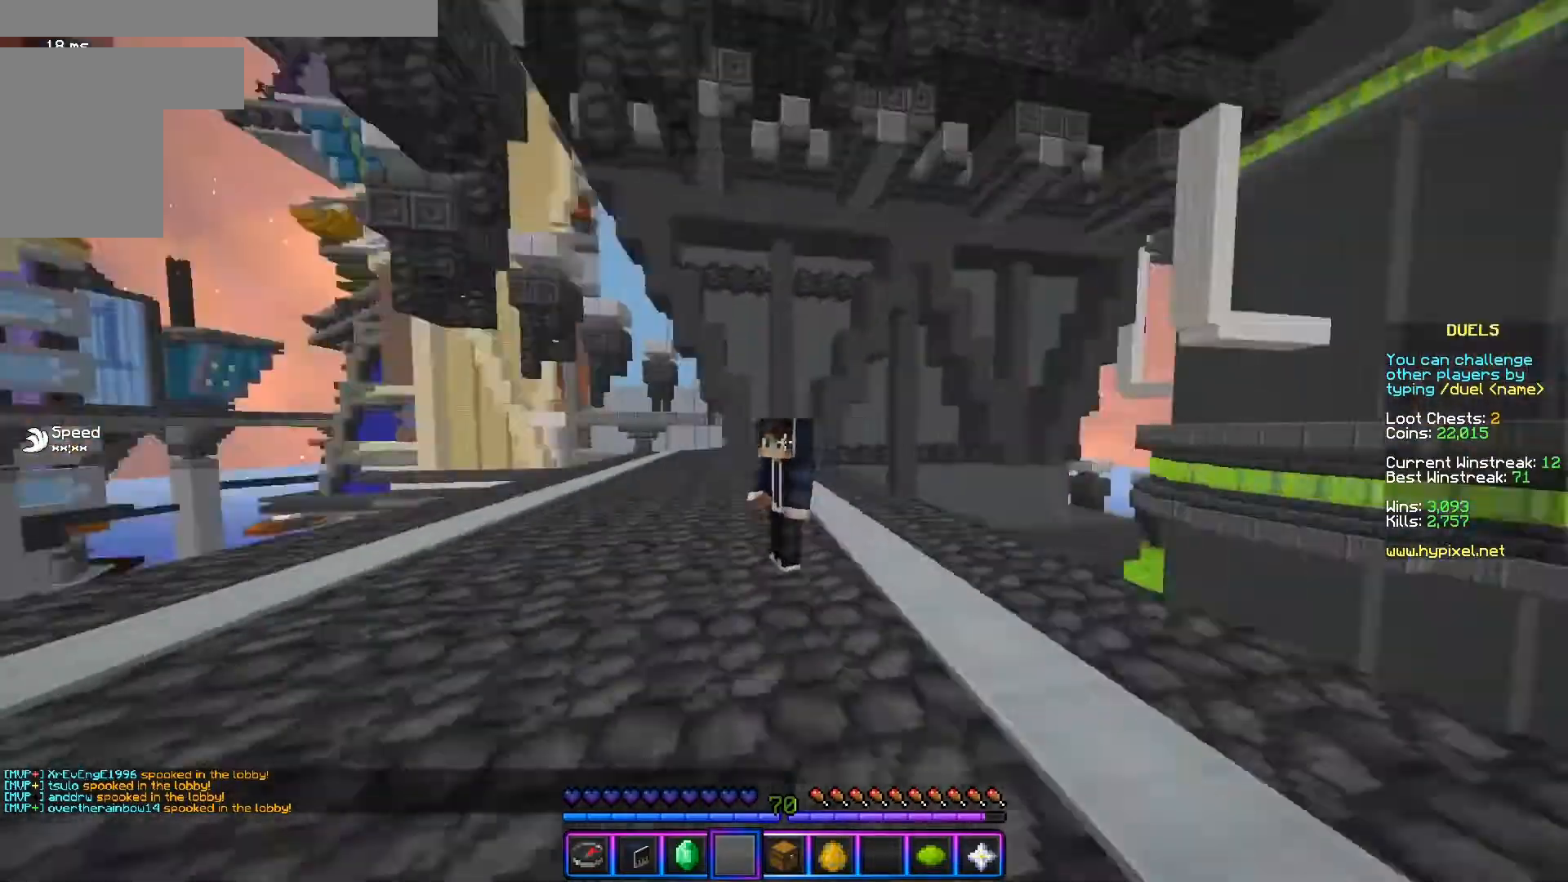
{"keys": ["s"], "mouse": [], "events": [[67, "mouse_left", "down"], [467, "mouse_left", "up"]]}
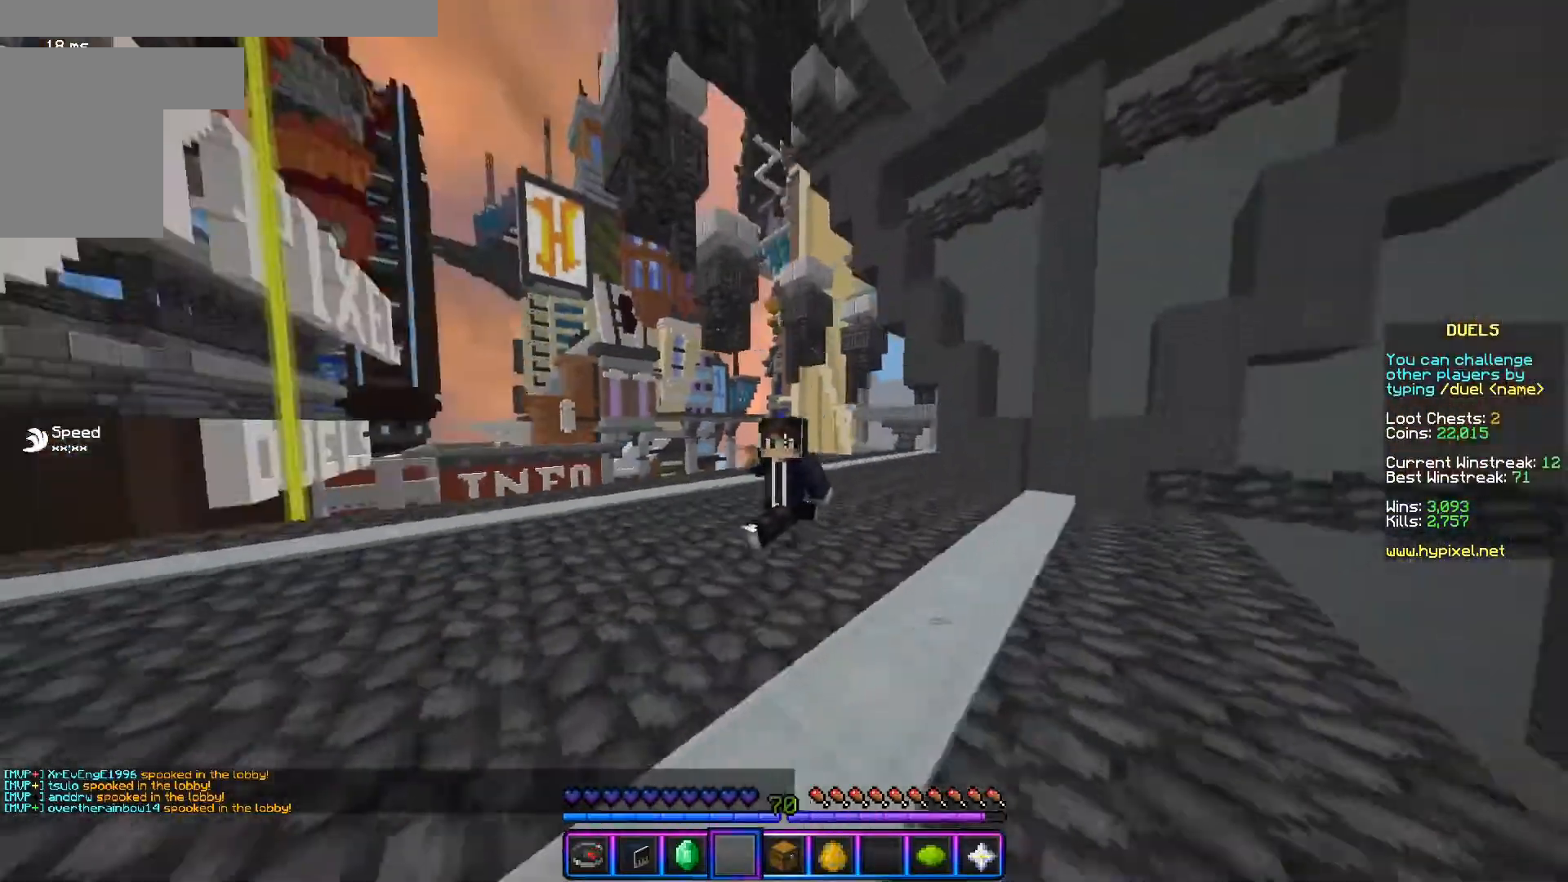
{"keys": ["s"], "mouse": ["left"], "events": [[468, "mouse_left", "down"]]}
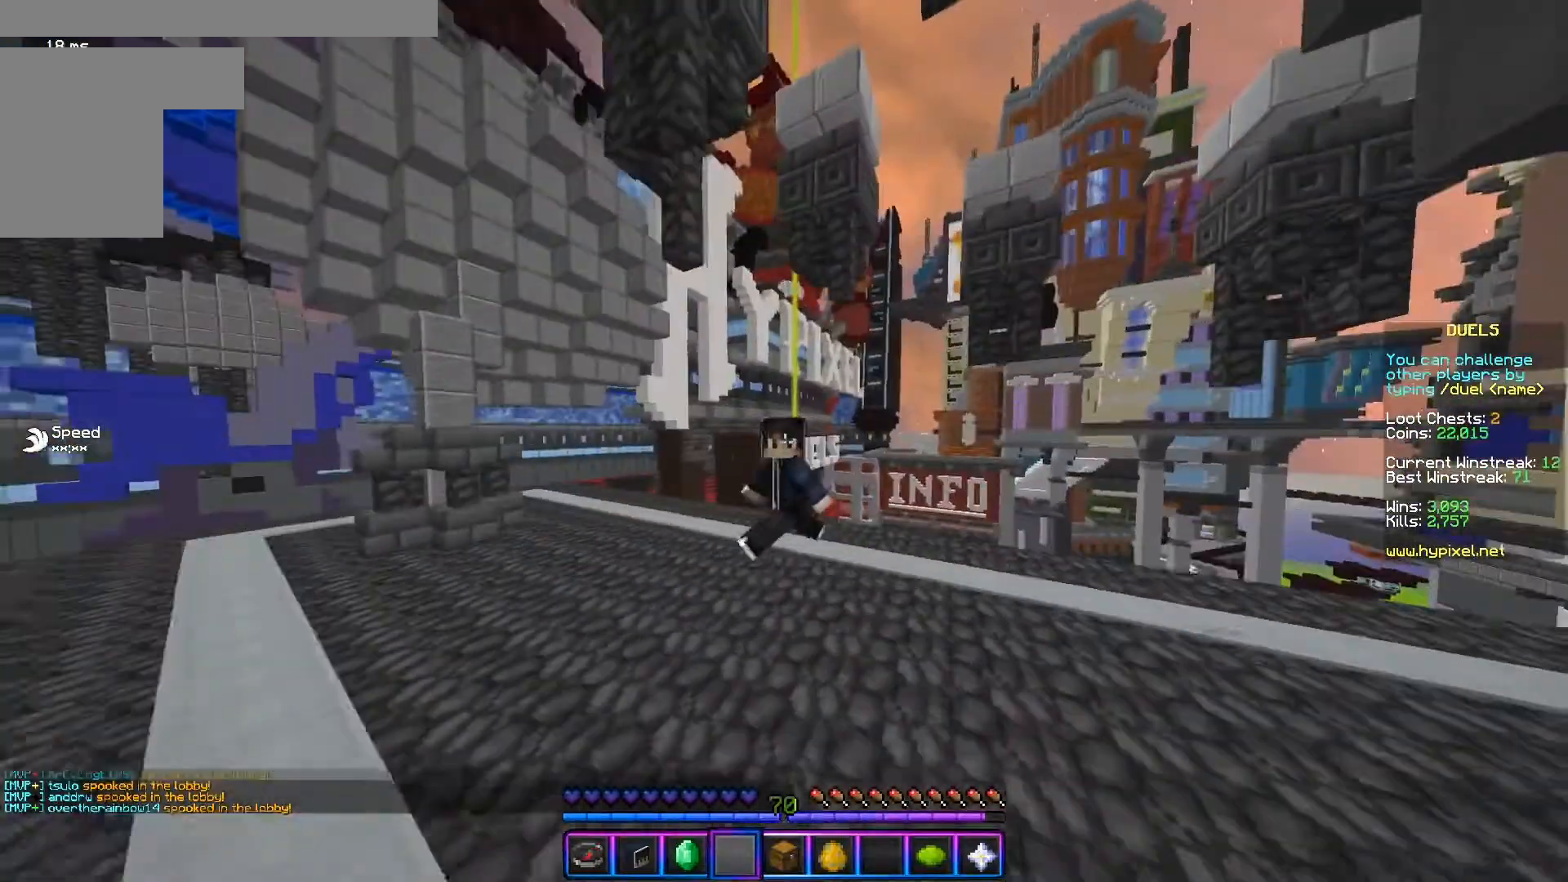
{"keys": [], "mouse": [], "events": [[150, "mouse_left", "up"], [184, "mouse_left", "down"], [250, "s", "up"], [300, "mouse_left", "up"]]}
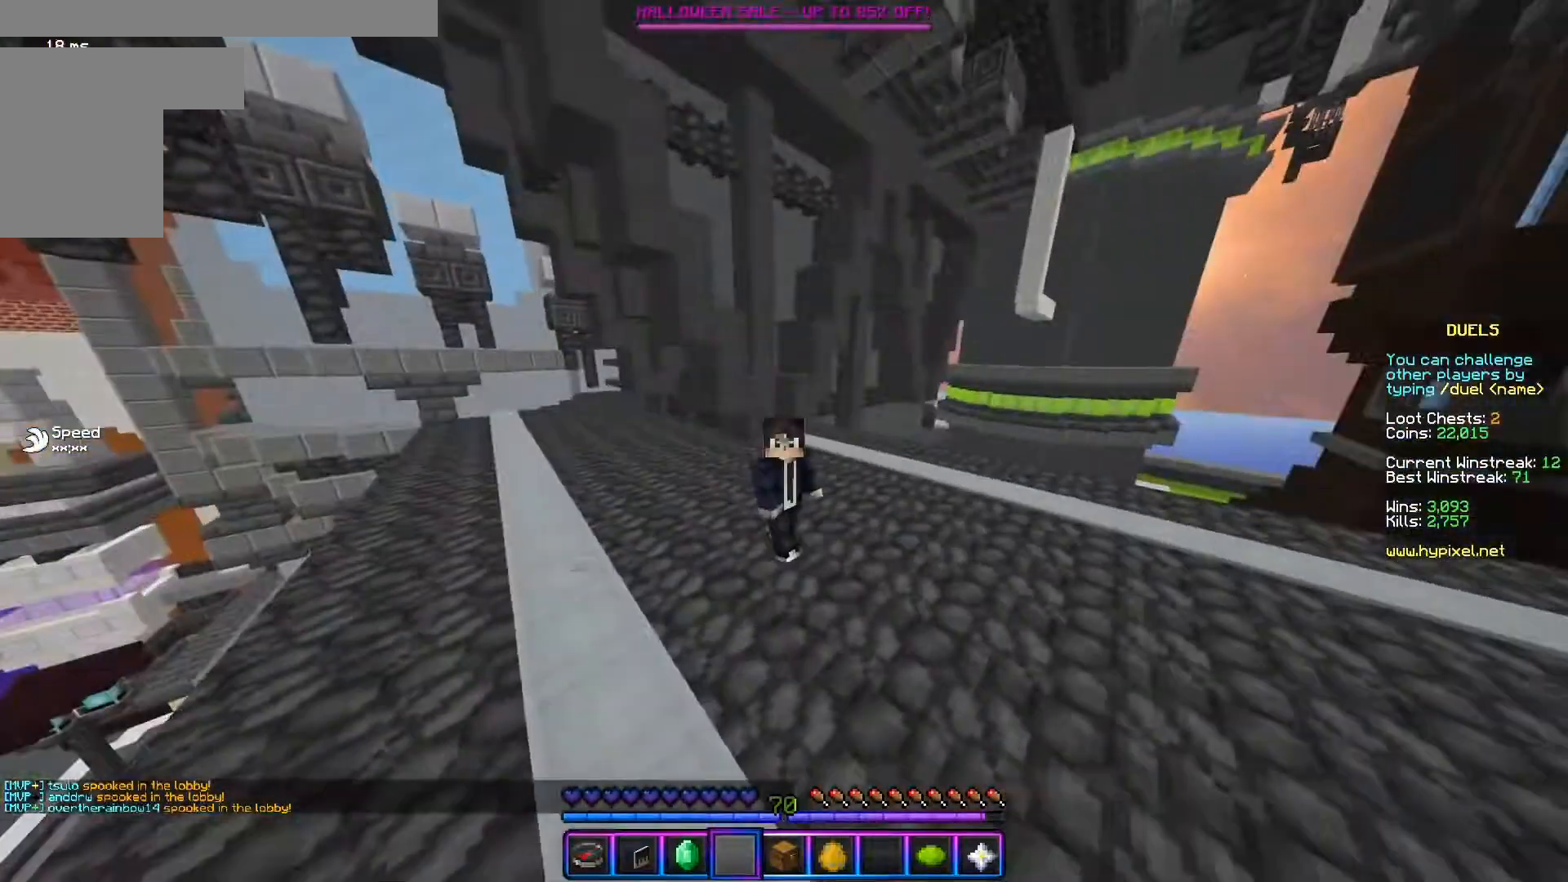
{"keys": [], "mouse": [], "events": [[133, "w", "down"], [316, "w", "up"]]}
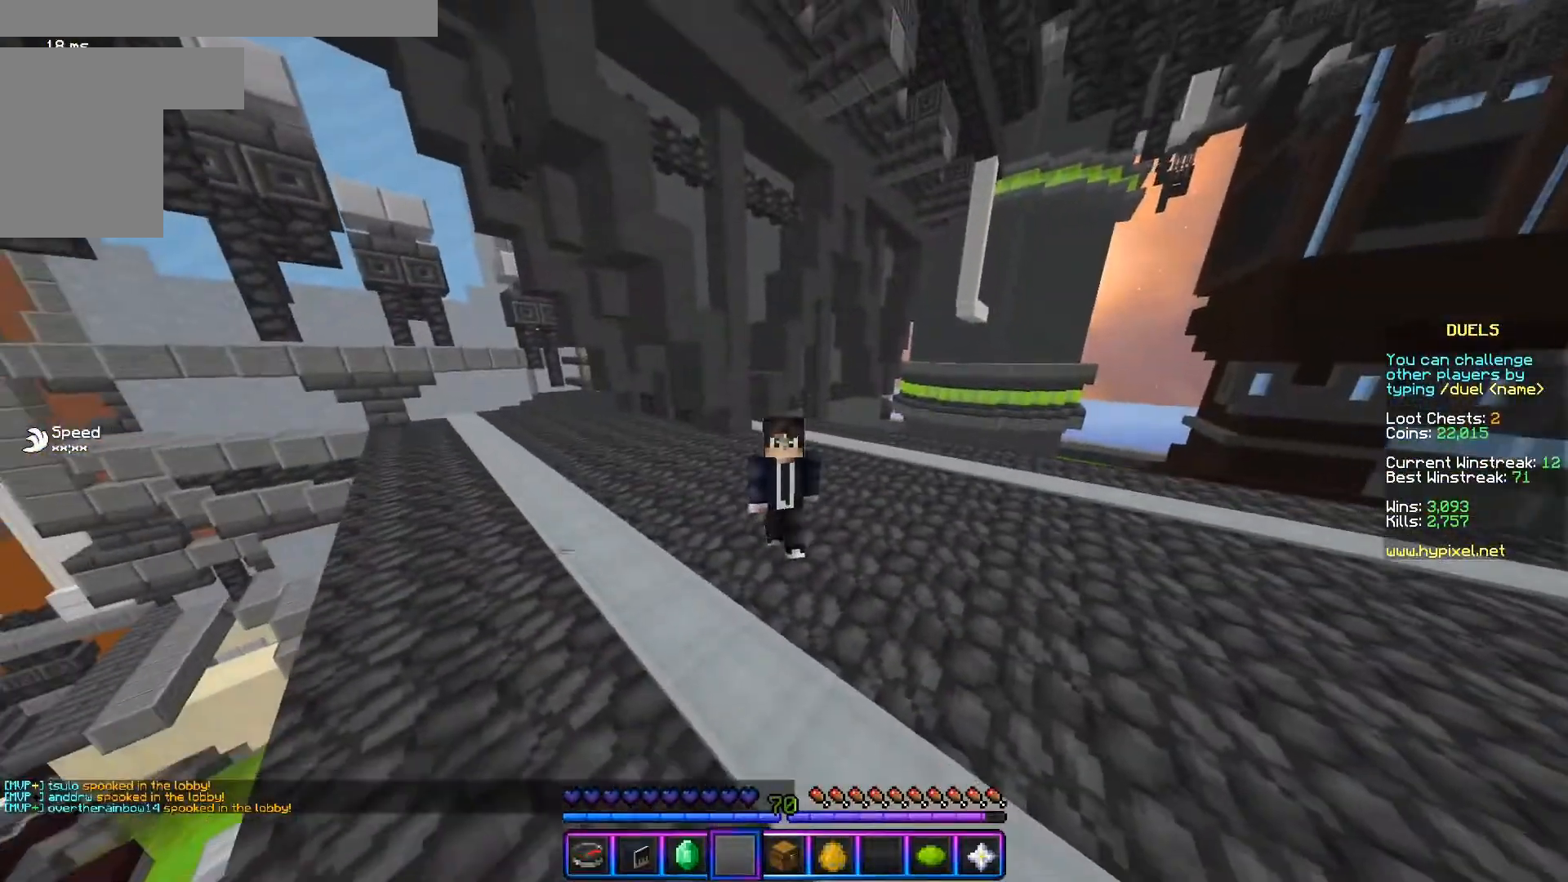
{"keys": [], "mouse": ["left"], "events": [[33, "w", "down"], [117, "mouse_left", "down"], [234, "d", "down"], [334, "mouse_left", "up"], [350, "w", "up"], [367, "mouse_left", "down"], [434, "d", "up"]]}
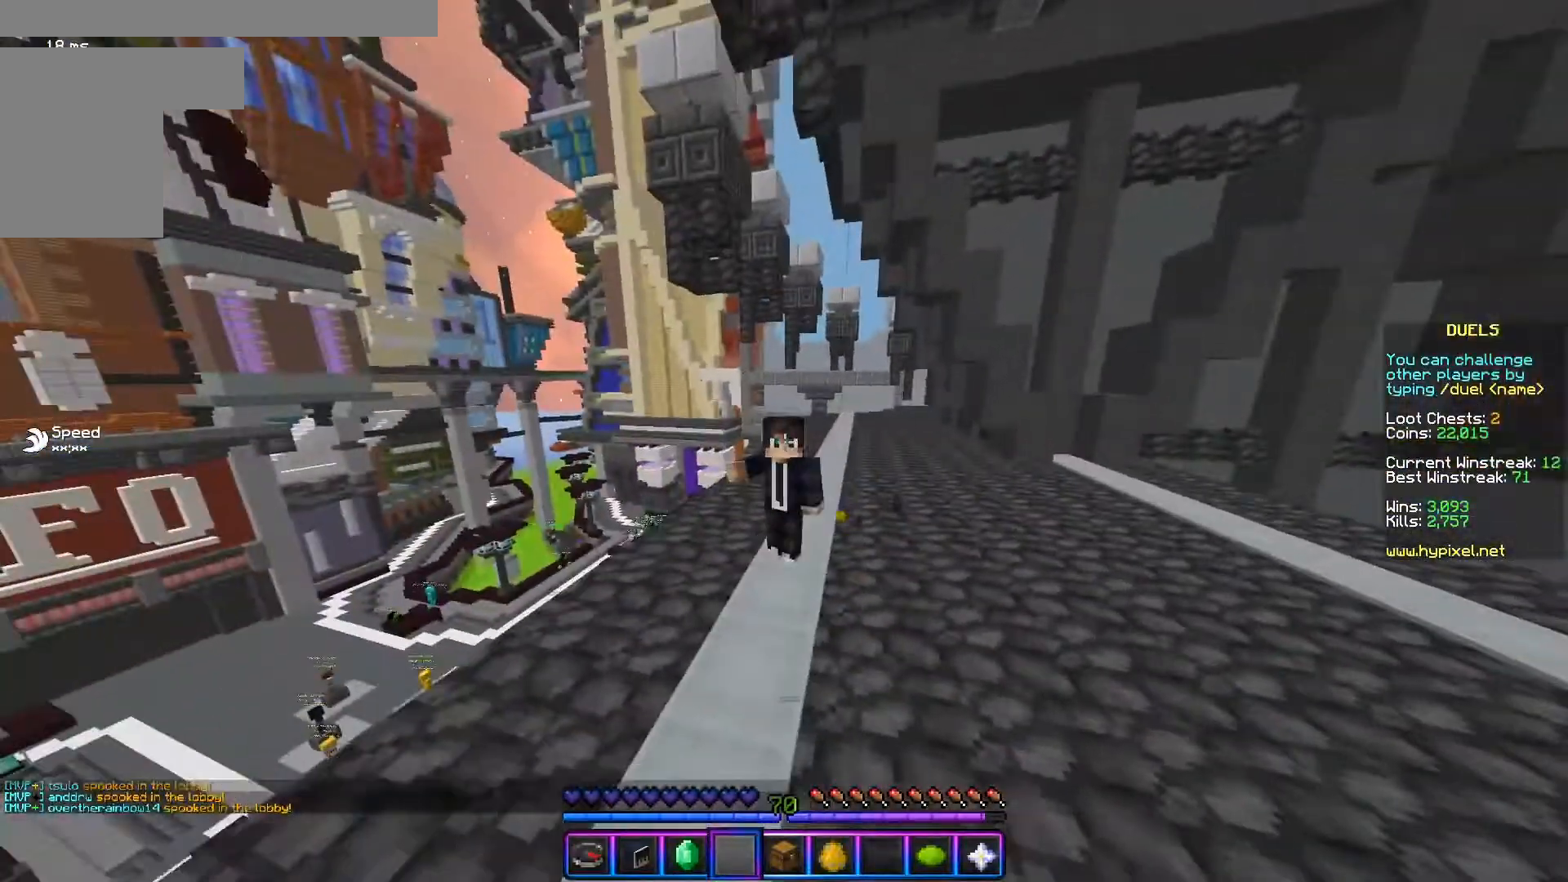
{"keys": ["s"], "mouse": ["left"], "events": [[84, "s", "down"]]}
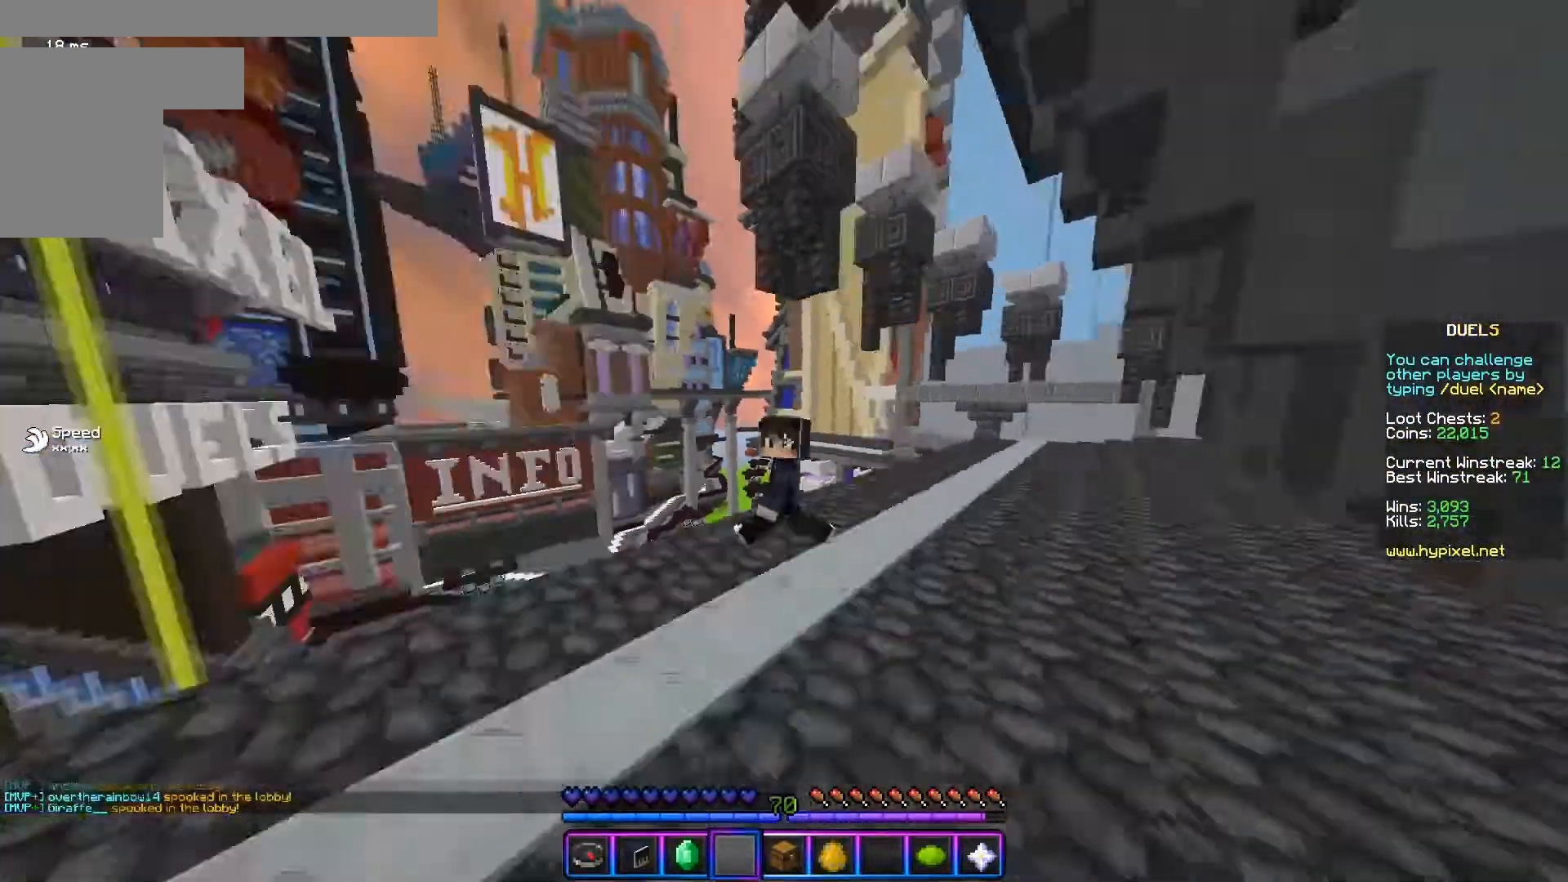
{"keys": ["w"], "mouse": [], "events": [[33, "mouse_left", "up"], [33, "s", "up"], [83, "a", "down"], [100, "w", "down"], [267, "a", "up"]]}
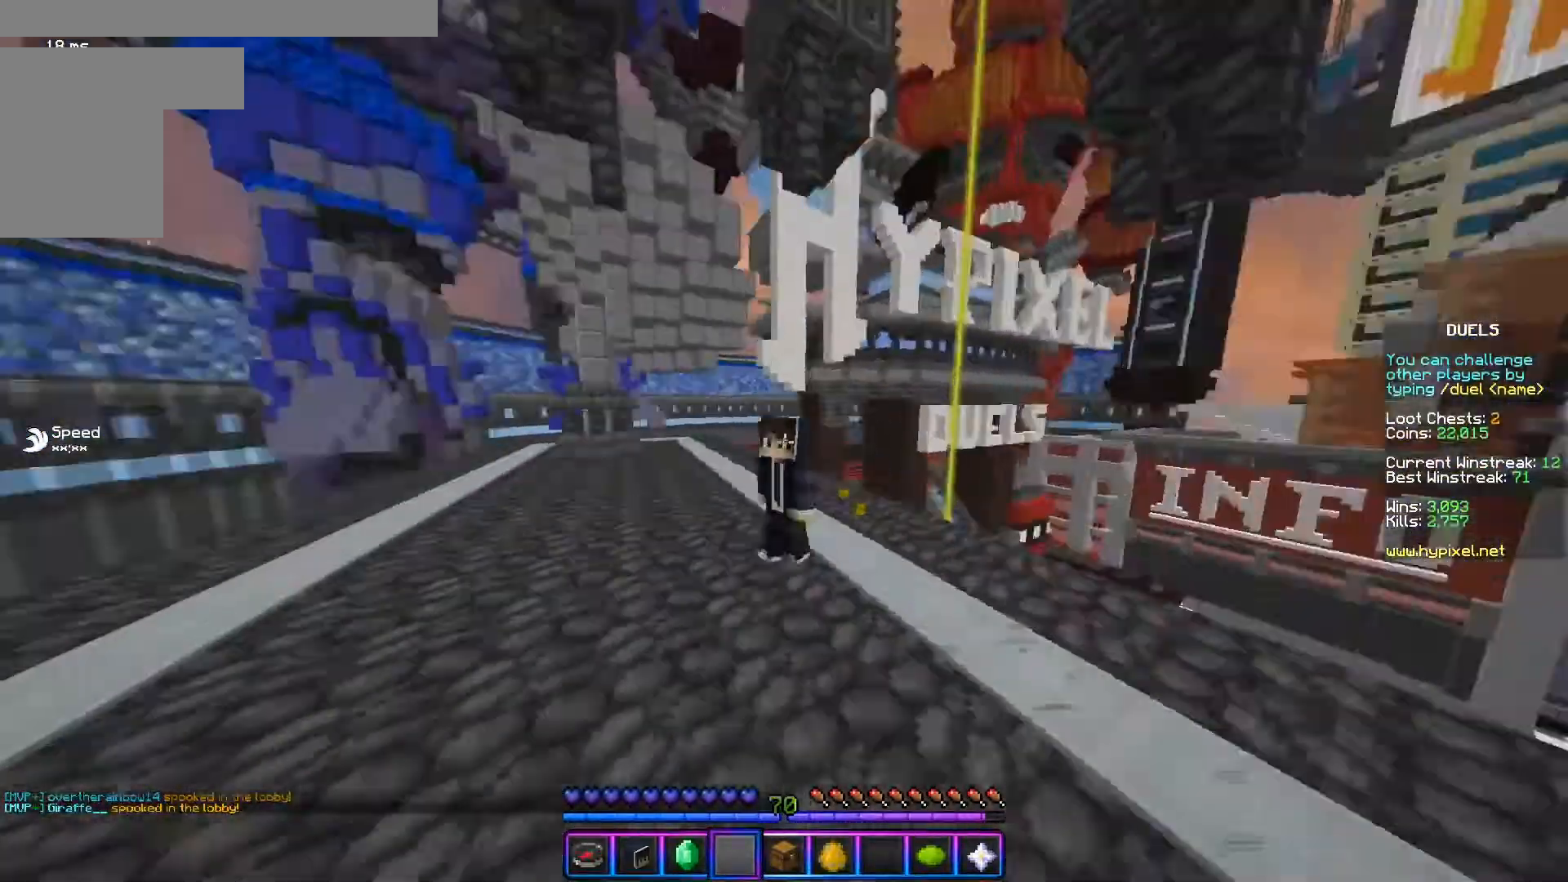
{"keys": [], "mouse": ["left"], "events": [[50, "mouse_left", "down"], [100, "w", "up"], [150, "mouse_left", "up"], [233, "mouse_left", "down"]]}